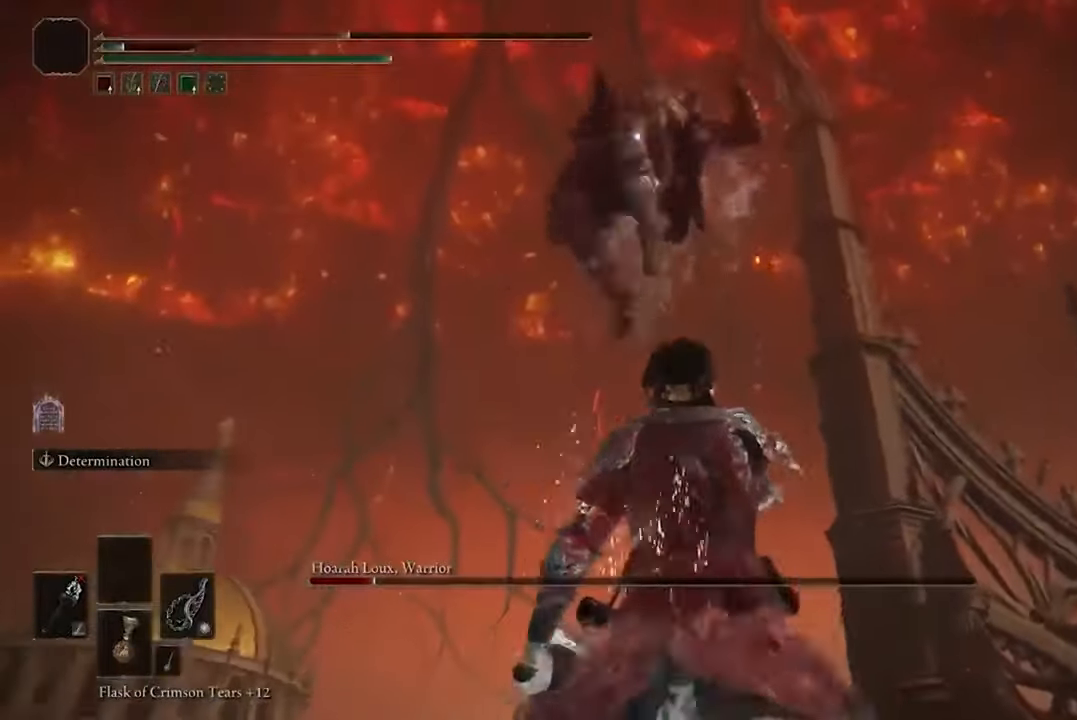
Gameplay with a controller (Xbox layout); each line is a JSON object with the inputs held at the frame after it. "events" lists button and stick changes between this image and that frame as [ms after this image, input, new state], when the widget could be followed in between.
{"buttons": [], "left_stick": "down", "right_stick": "center", "events": [[100, "B", "down"], [166, "left_stick", "down-right"], [233, "B", "up"], [433, "left_stick", "down"]]}
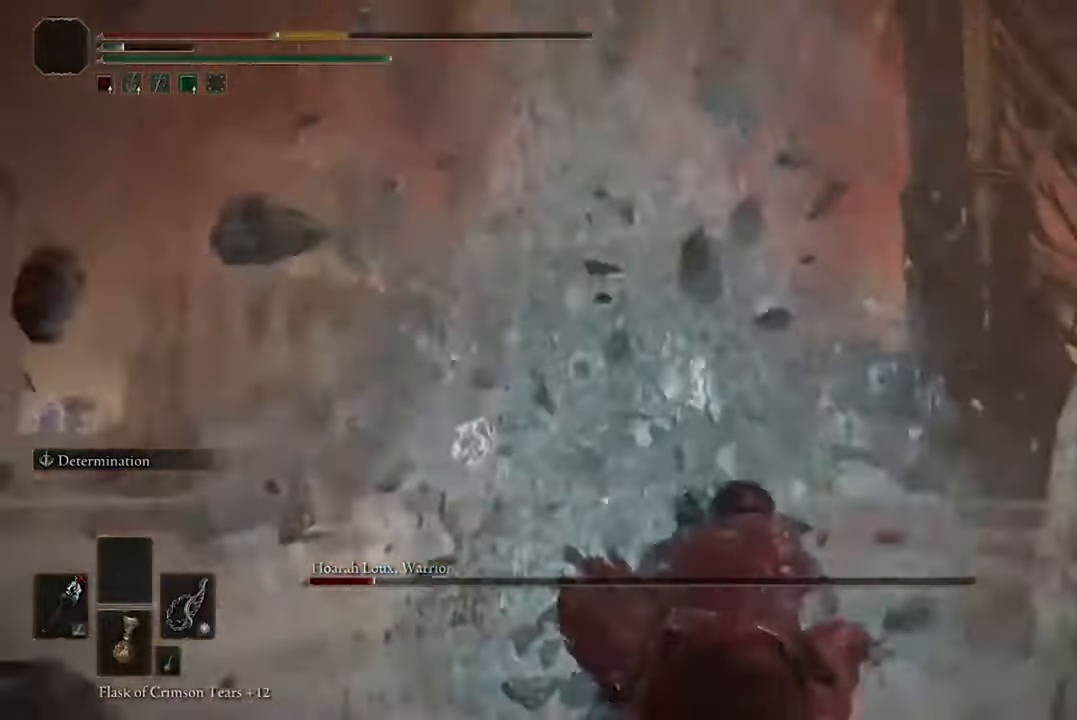
{"buttons": [], "left_stick": "down", "right_stick": "center", "events": [[300, "B", "down"], [466, "B", "up"]]}
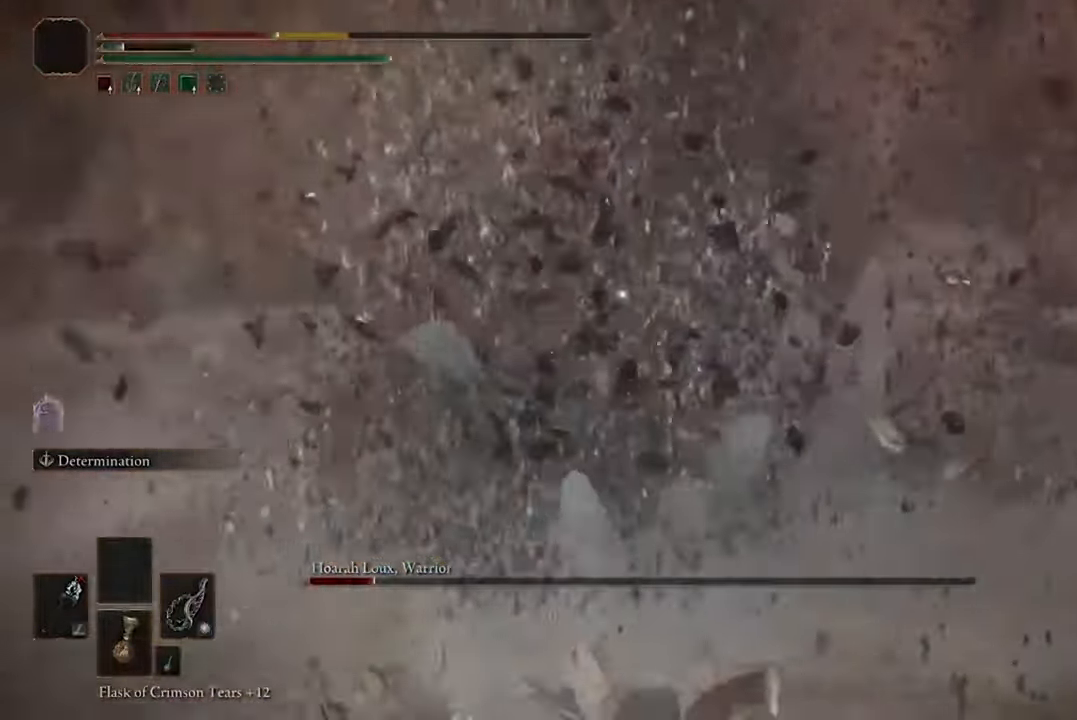
{"buttons": ["B"], "left_stick": "down", "right_stick": "center", "events": [[400, "B", "down"]]}
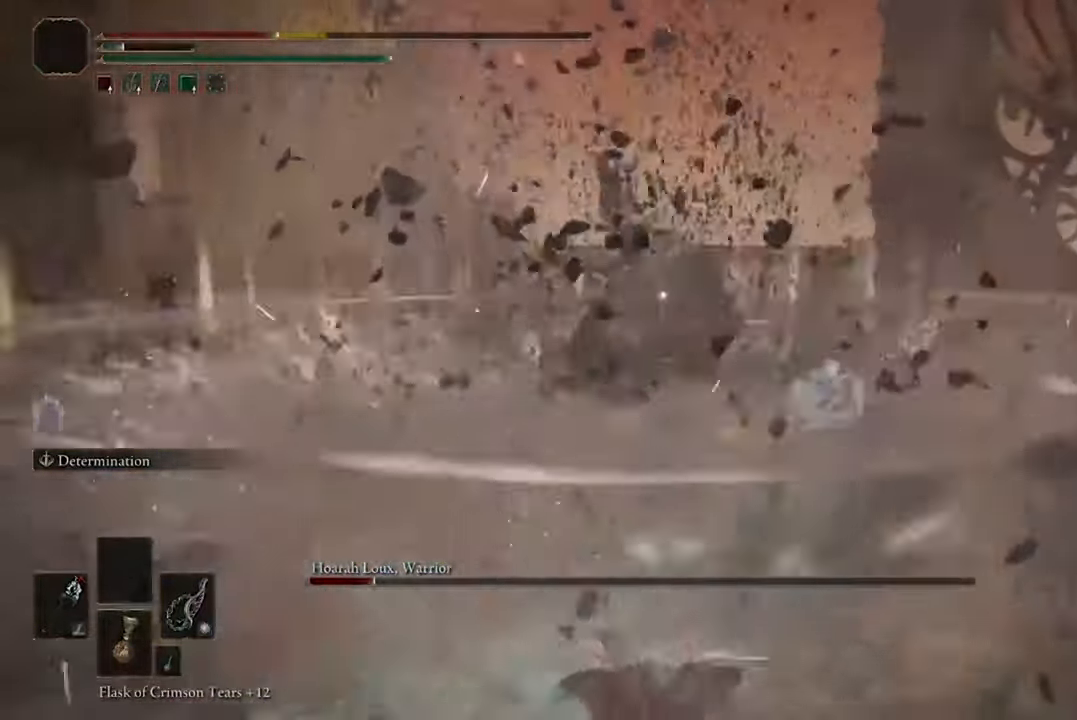
{"buttons": [], "left_stick": "down", "right_stick": "center", "events": [[33, "B", "up"]]}
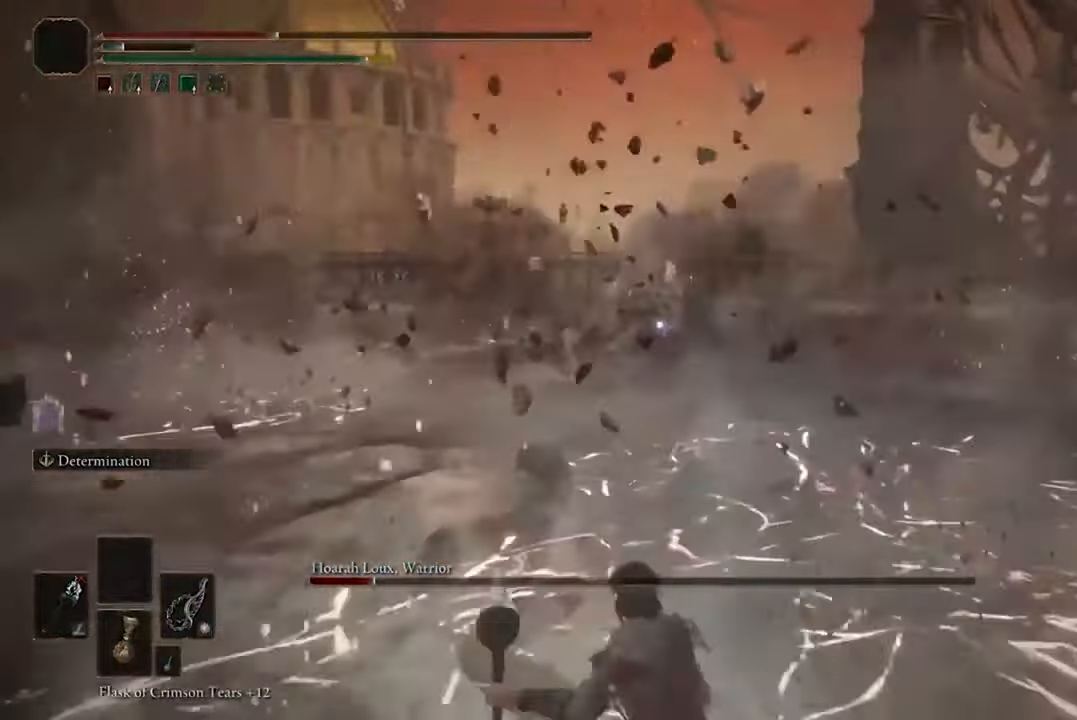
{"buttons": ["B"], "left_stick": "down", "right_stick": "center", "events": [[100, "B", "down"]]}
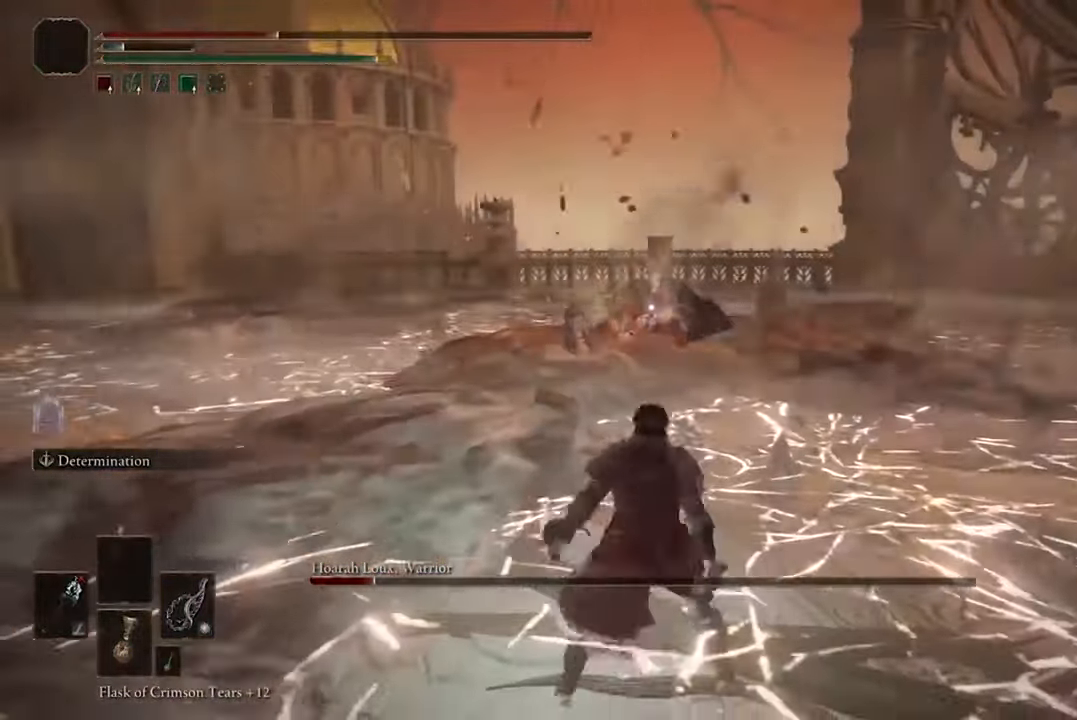
{"buttons": ["B"], "left_stick": "down", "right_stick": "center", "events": []}
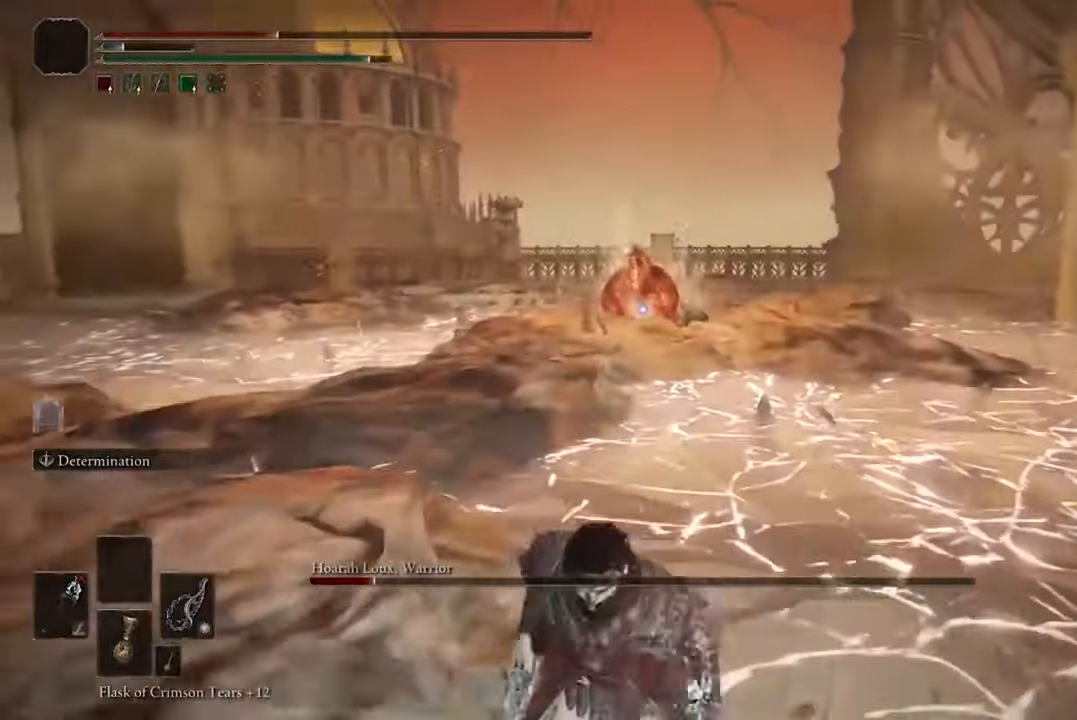
{"buttons": ["B"], "left_stick": "down", "right_stick": "center", "events": []}
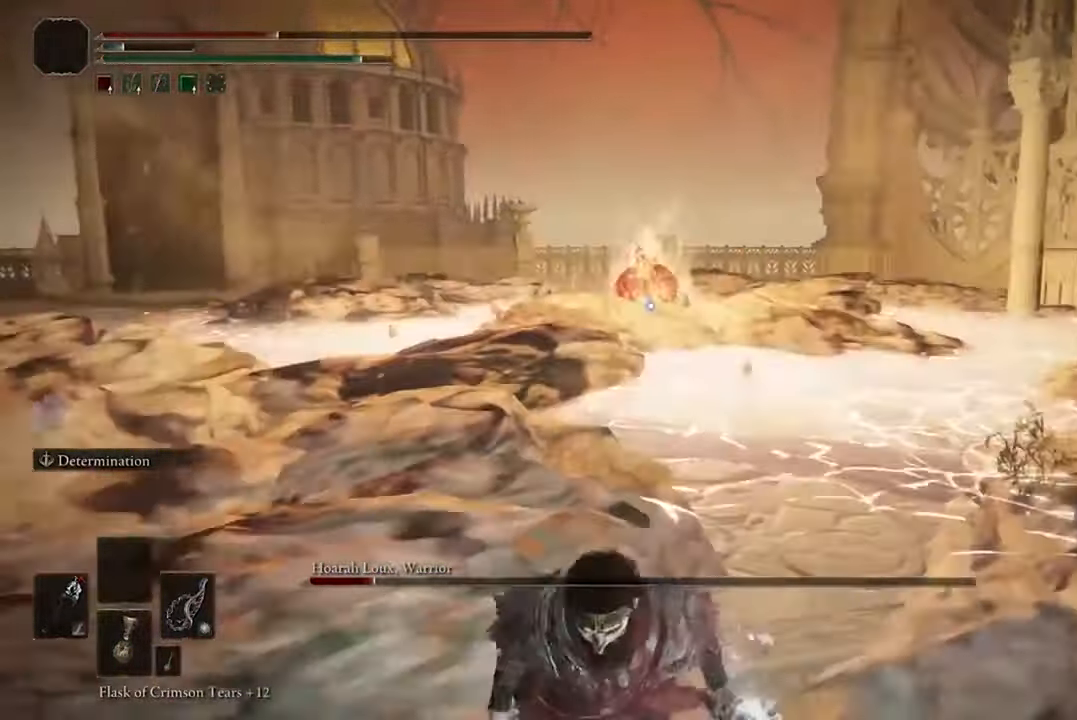
{"buttons": ["B"], "left_stick": "down", "right_stick": "center", "events": []}
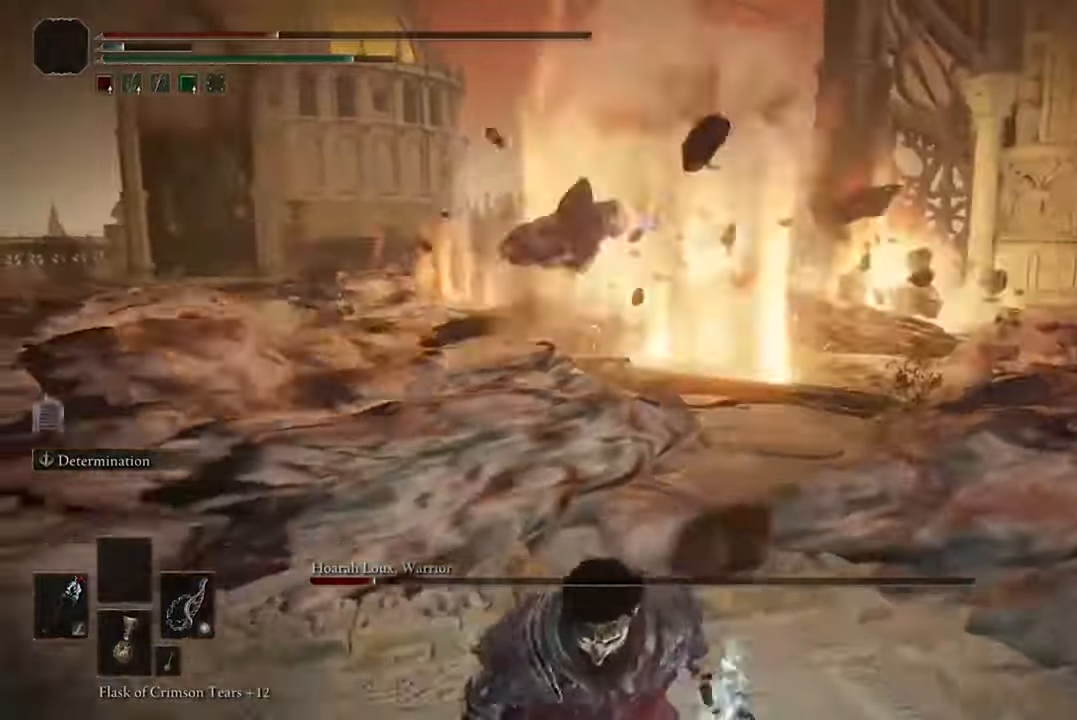
{"buttons": ["B"], "left_stick": "down", "right_stick": "center", "events": []}
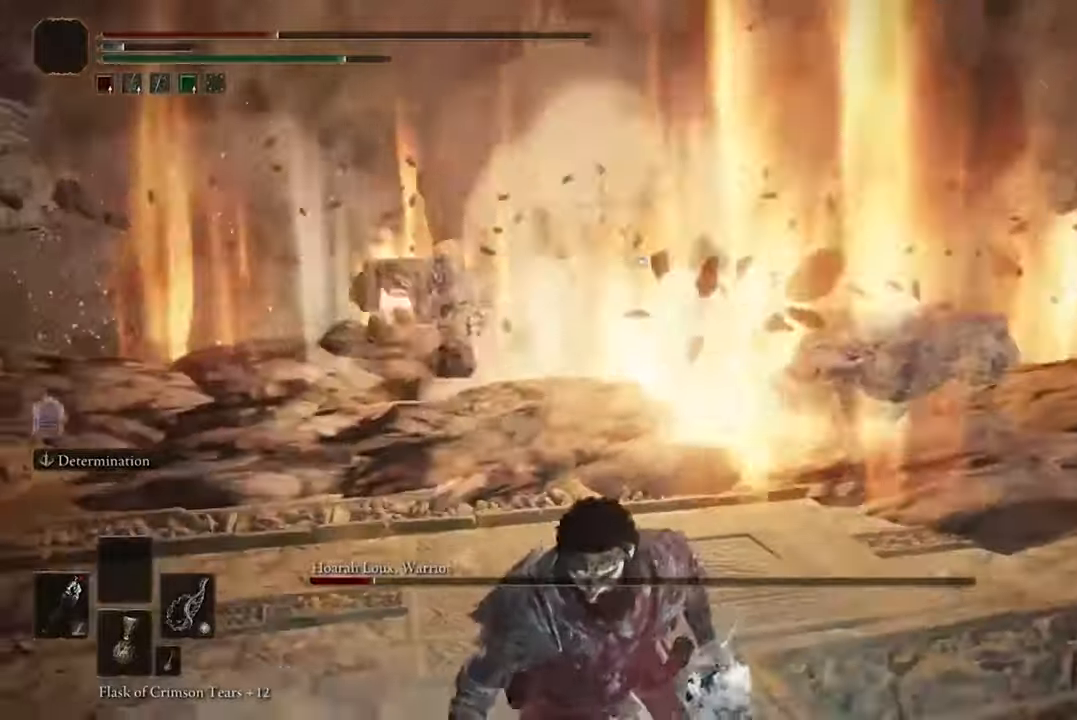
{"buttons": ["B"], "left_stick": "down", "right_stick": "center", "events": []}
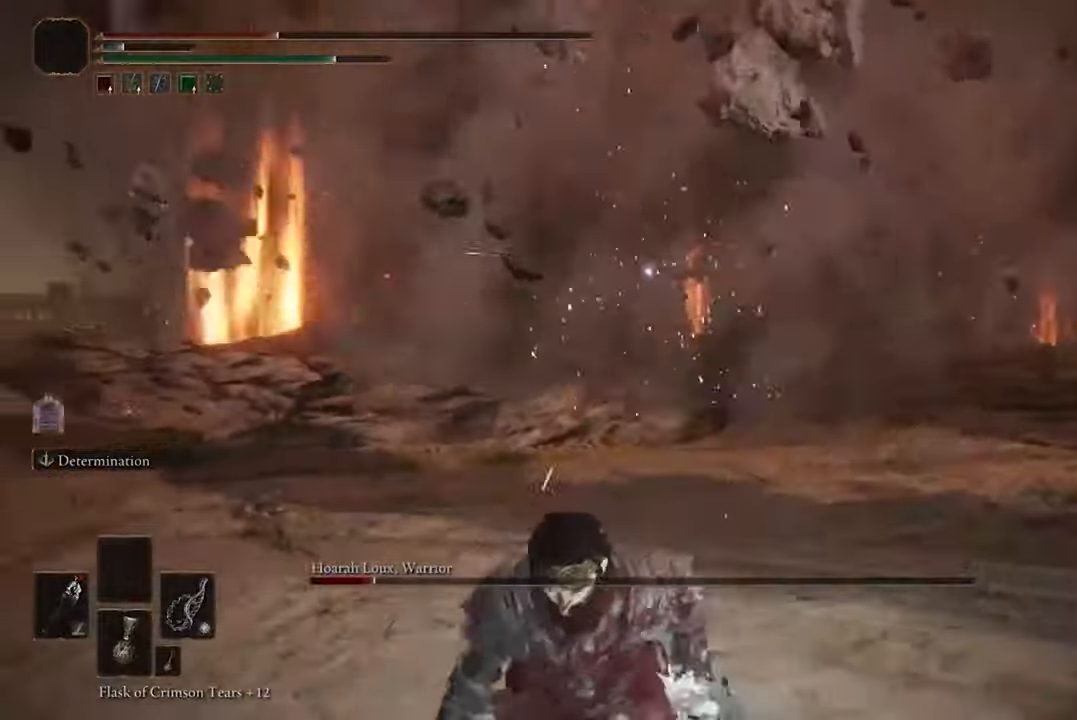
{"buttons": ["X"], "left_stick": "center", "right_stick": "center", "events": [[167, "B", "up"], [200, "left_stick", "center"], [267, "X", "down"], [333, "DPAD_UP", "down"], [500, "DPAD_UP", "up"]]}
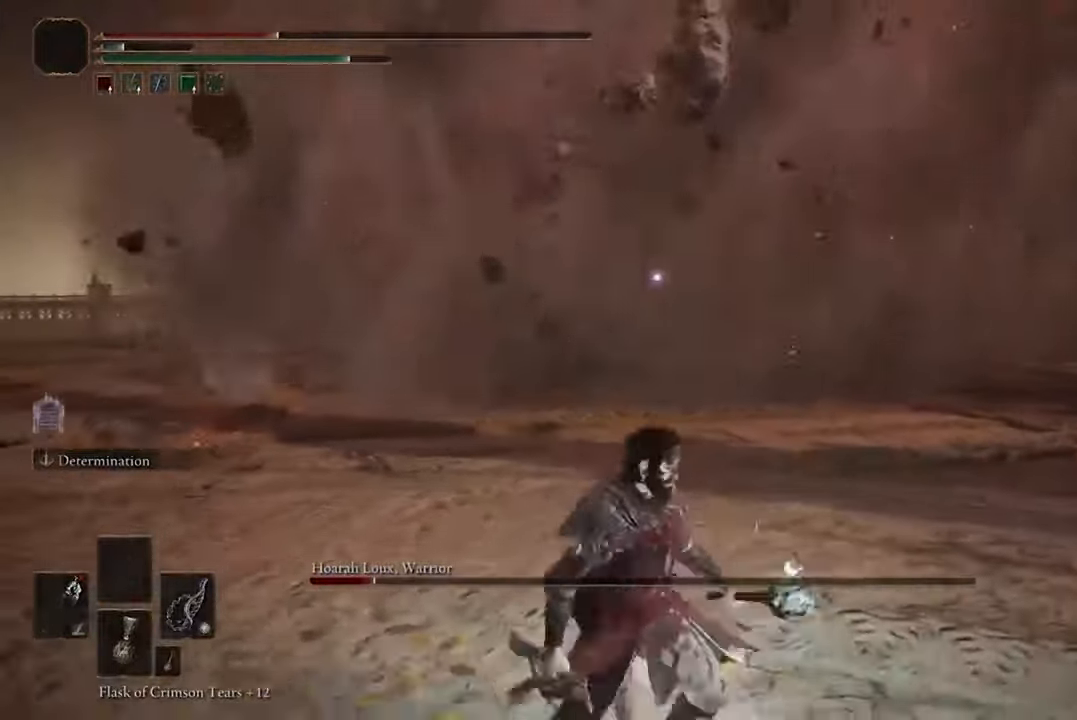
{"buttons": [], "left_stick": "center", "right_stick": "center", "events": [[233, "X", "up"]]}
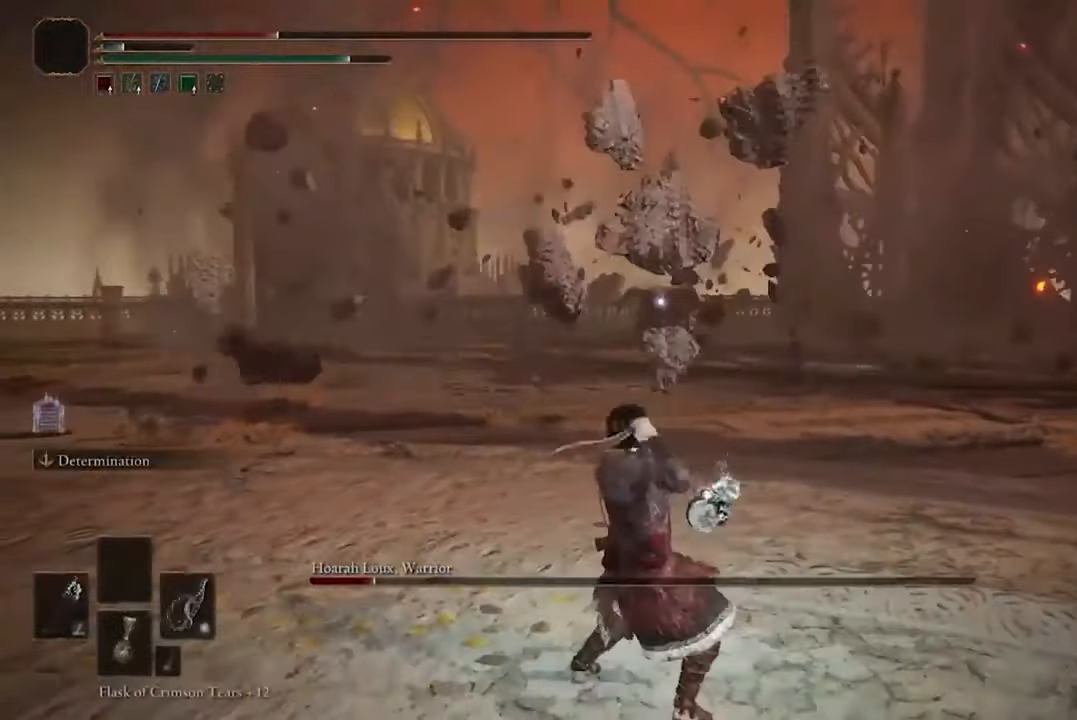
{"buttons": [], "left_stick": "center", "right_stick": "center", "events": []}
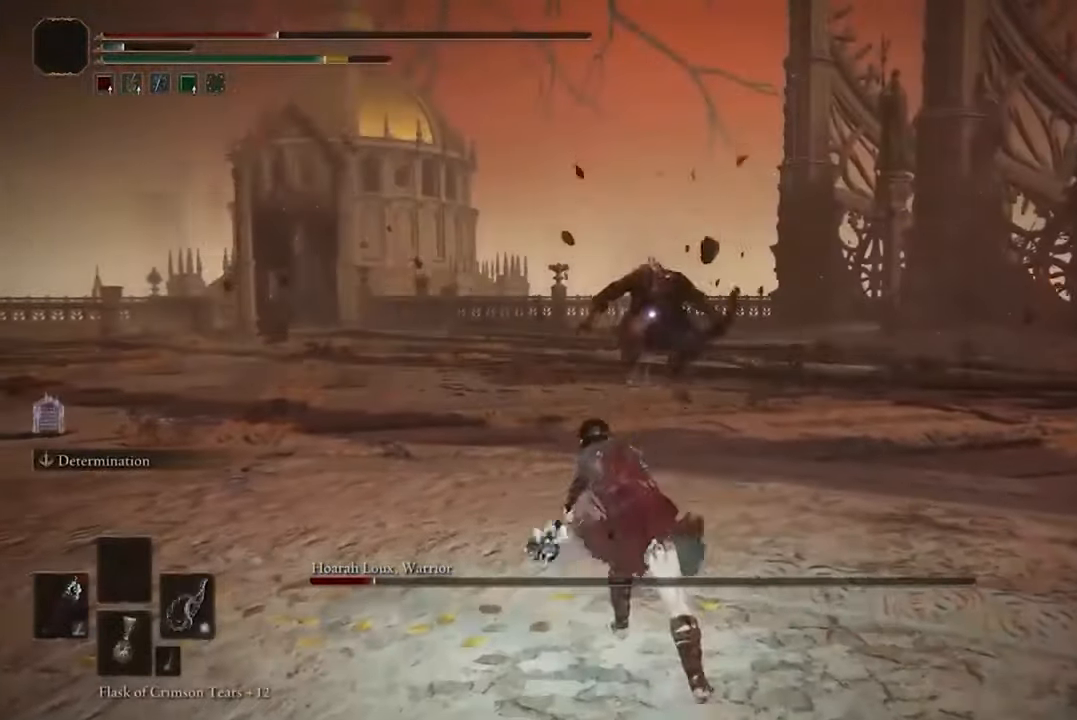
{"buttons": [], "left_stick": "down", "right_stick": "center", "events": [[67, "left_stick", "down"]]}
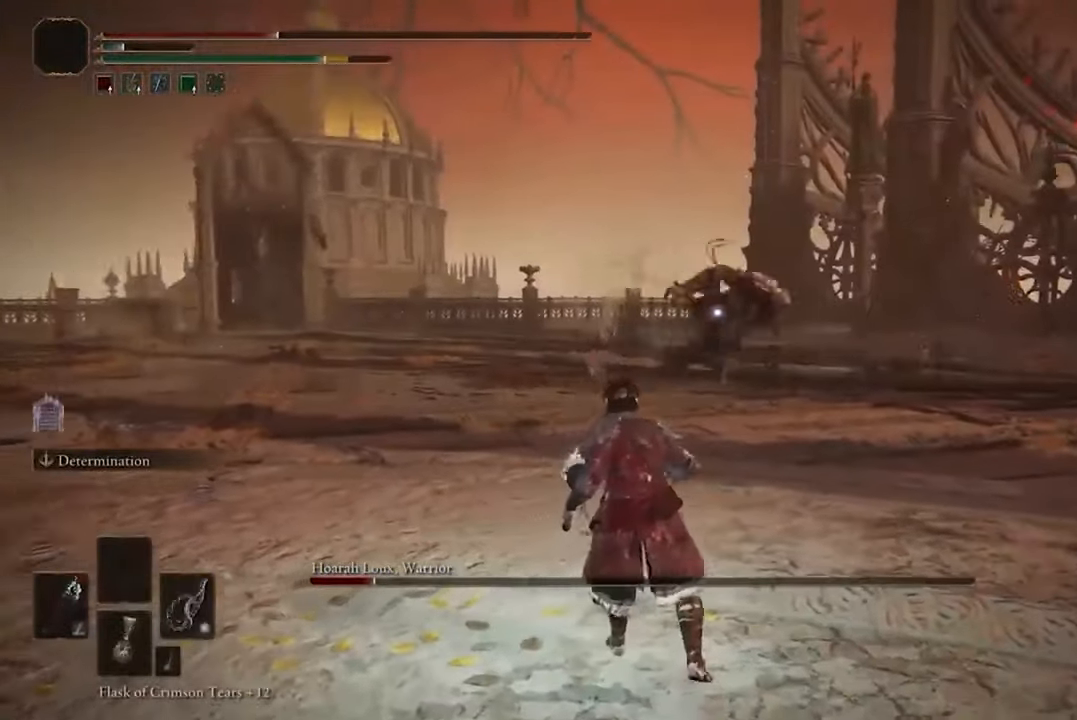
{"buttons": [], "left_stick": "down-left", "right_stick": "center", "events": [[133, "left_stick", "down-left"]]}
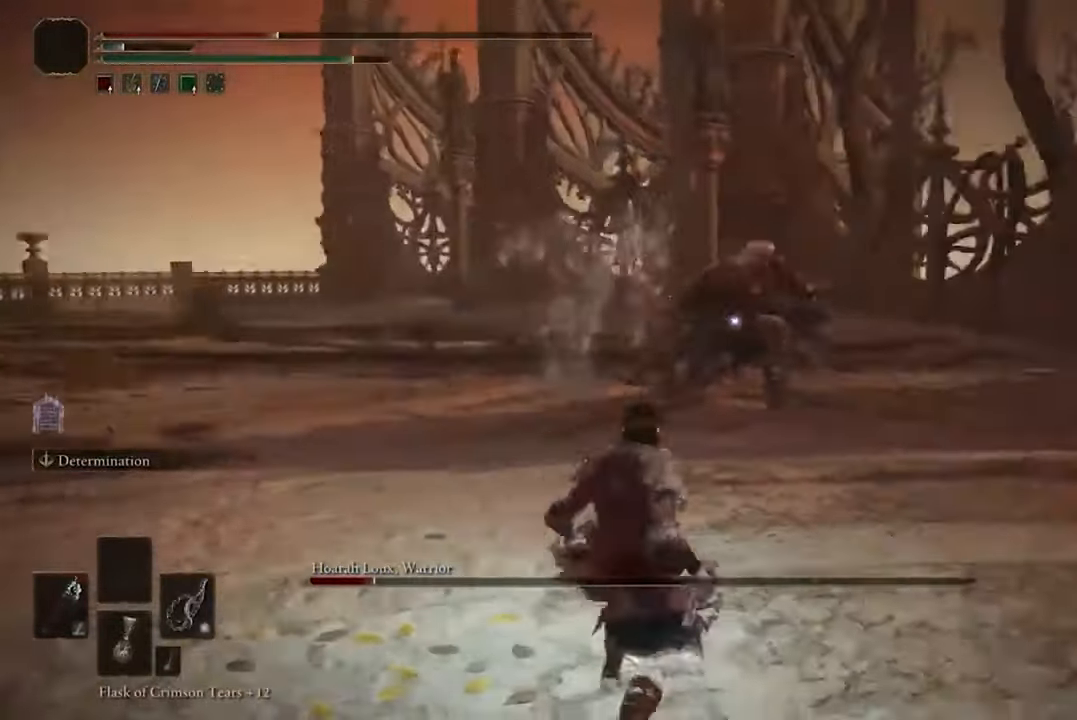
{"buttons": [], "left_stick": "down-left", "right_stick": "center", "events": []}
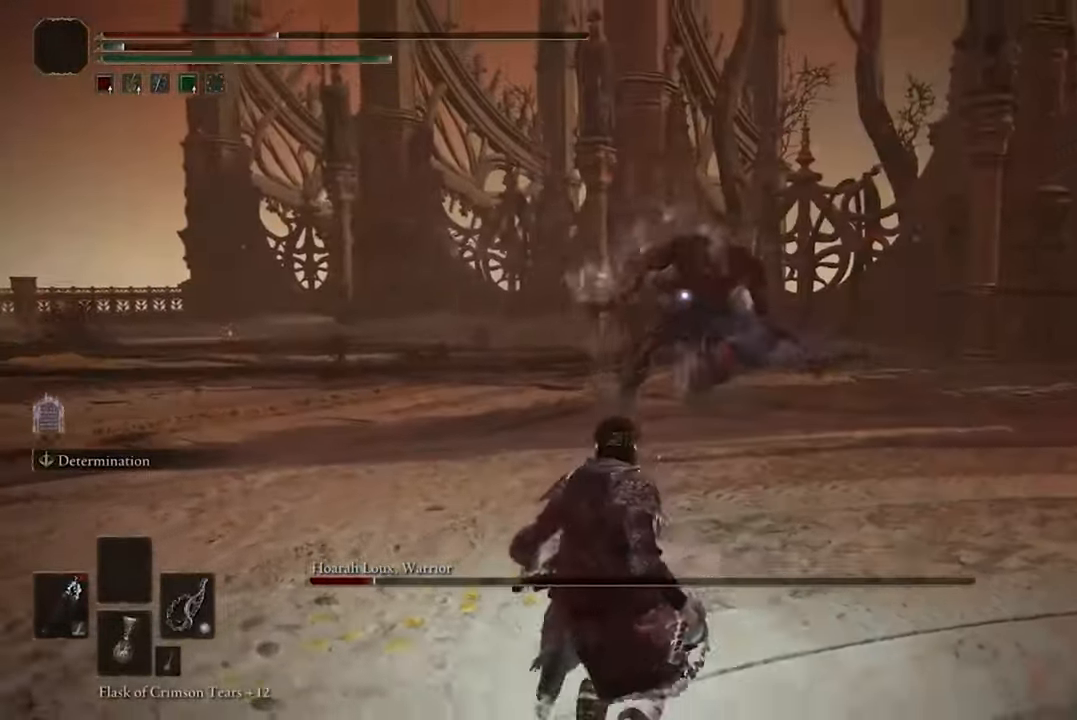
{"buttons": [], "left_stick": "down", "right_stick": "center", "events": [[400, "left_stick", "down"]]}
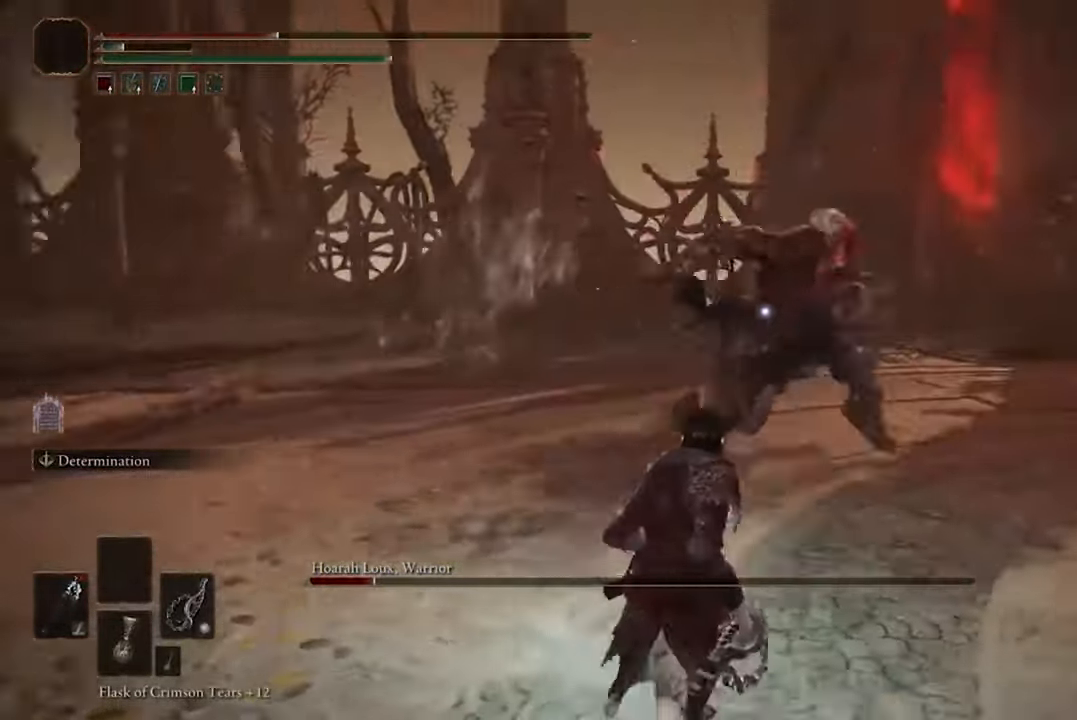
{"buttons": [], "left_stick": "down", "right_stick": "center", "events": []}
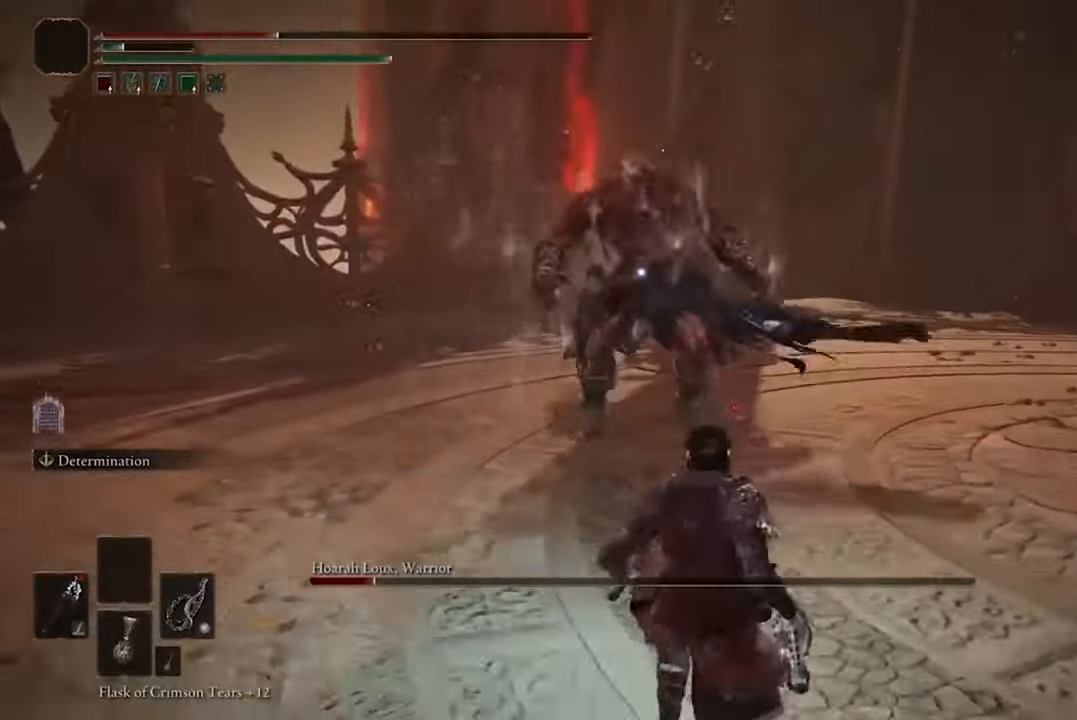
{"buttons": [], "left_stick": "down", "right_stick": "center", "events": []}
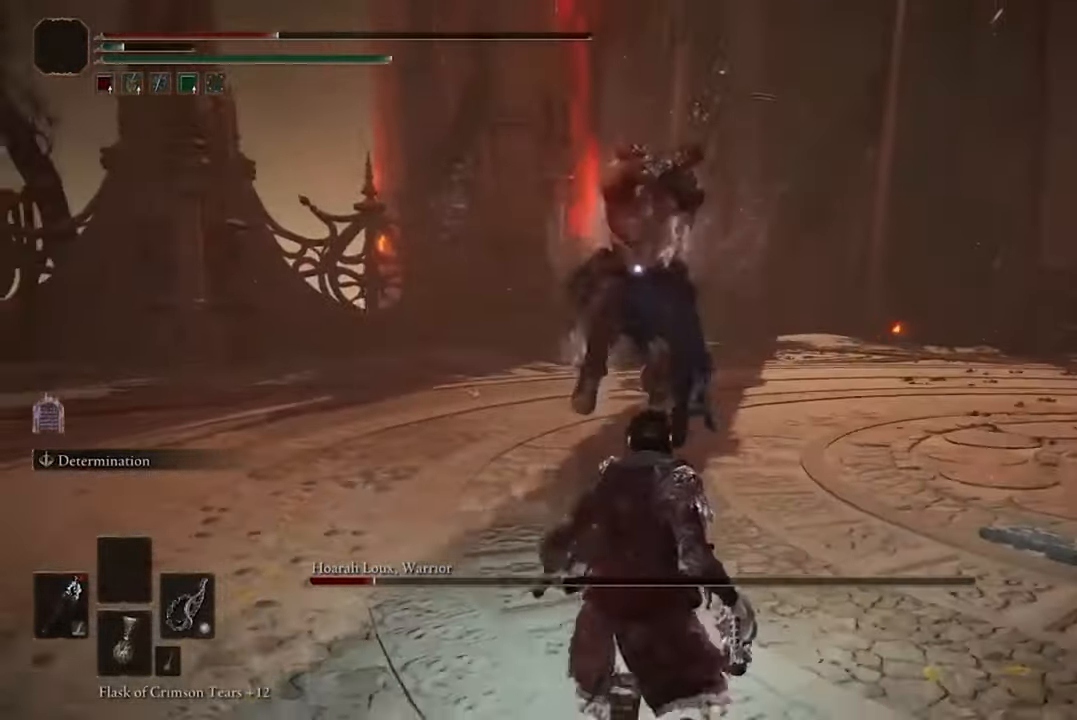
{"buttons": [], "left_stick": "down", "right_stick": "center", "events": []}
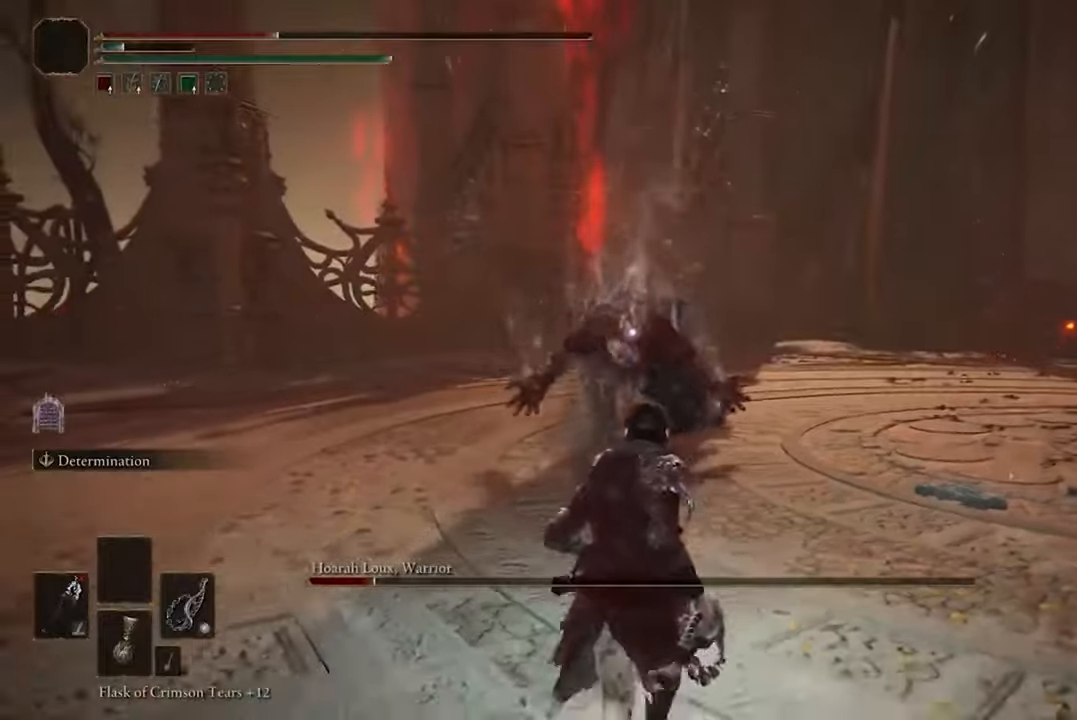
{"buttons": [], "left_stick": "down", "right_stick": "center", "events": [[334, "B", "down"], [500, "B", "up"]]}
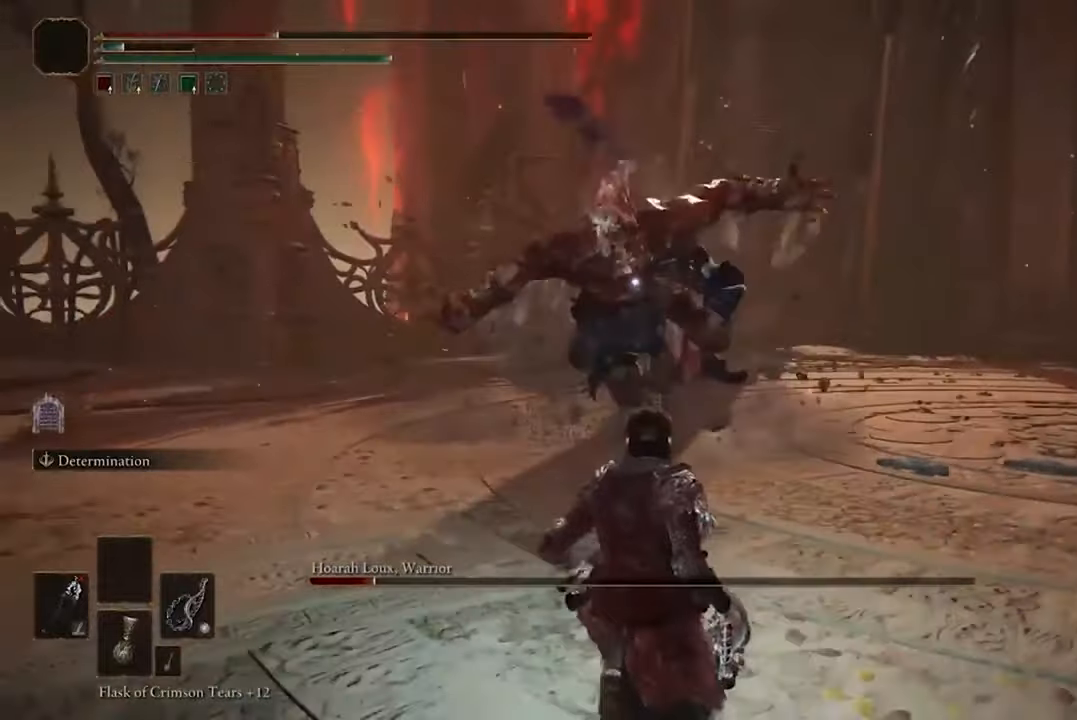
{"buttons": ["B"], "left_stick": "down", "right_stick": "center", "events": [[500, "B", "down"]]}
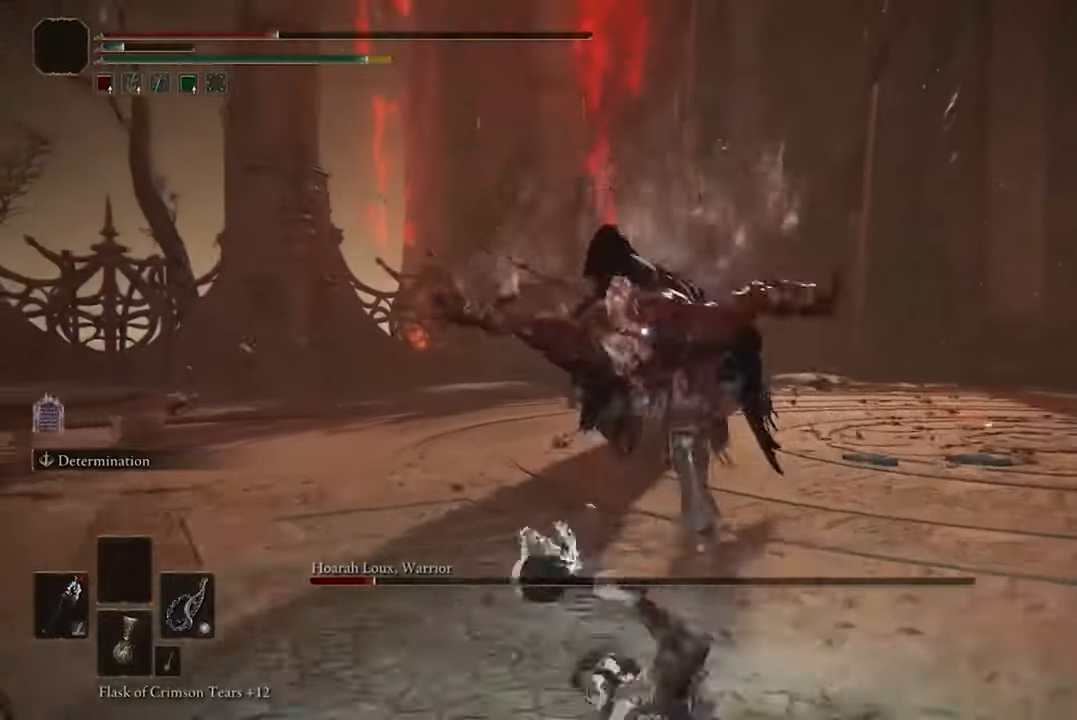
{"buttons": [], "left_stick": "center", "right_stick": "center", "events": [[100, "B", "up"], [334, "left_stick", "center"]]}
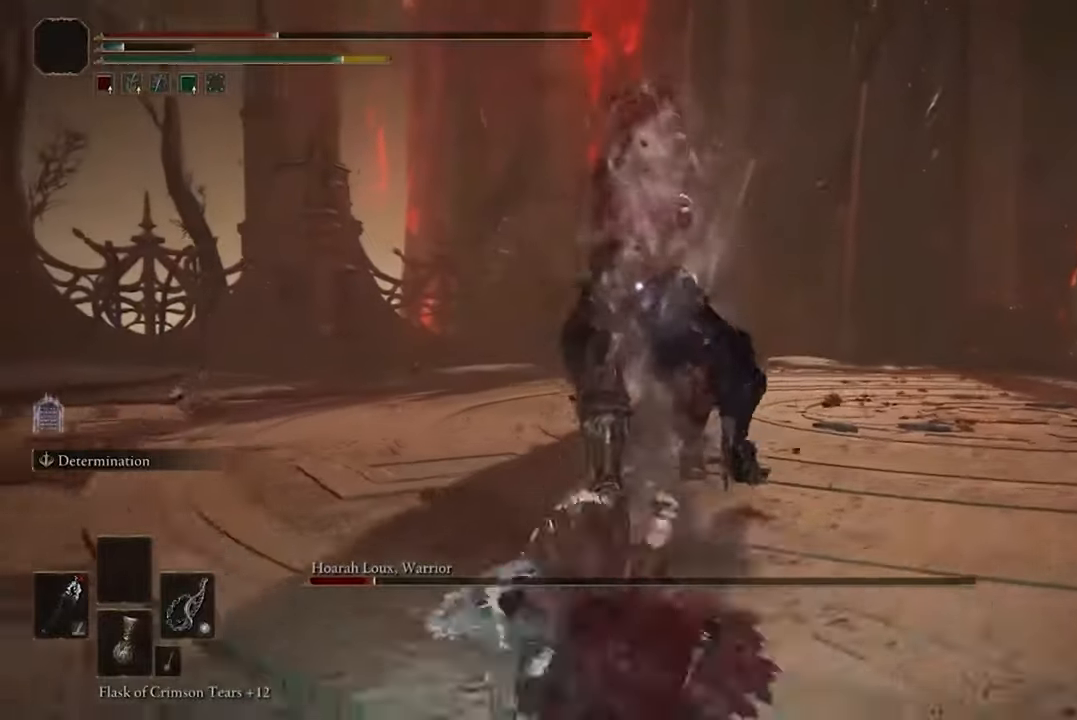
{"buttons": ["B"], "left_stick": "up", "right_stick": "center", "events": [[134, "left_stick", "up"], [167, "B", "down"]]}
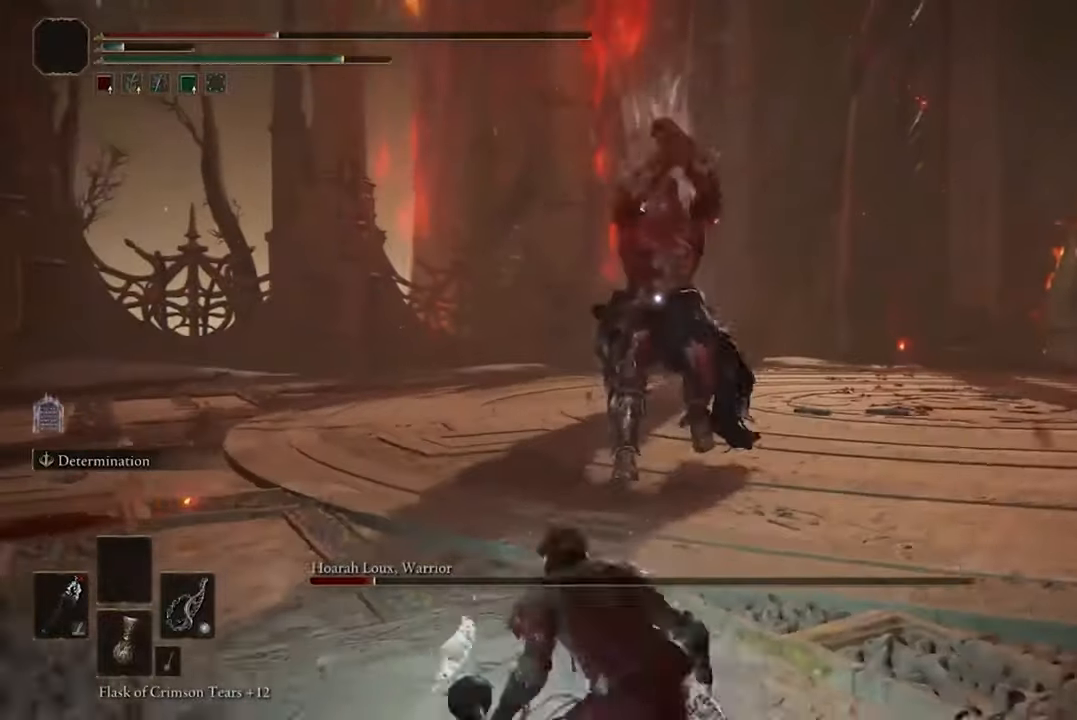
{"buttons": ["B"], "left_stick": "up", "right_stick": "center", "events": [[234, "R2", "down"], [367, "R2", "up"]]}
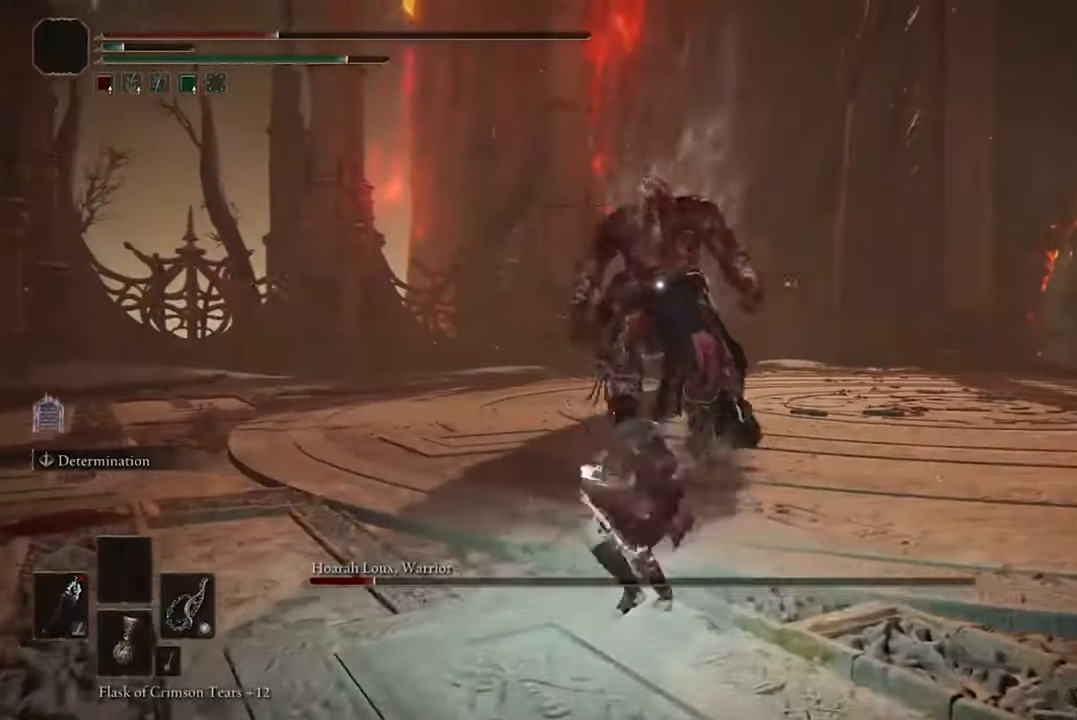
{"buttons": [], "left_stick": "center", "right_stick": "center", "events": [[34, "left_stick", "center"], [67, "B", "up"]]}
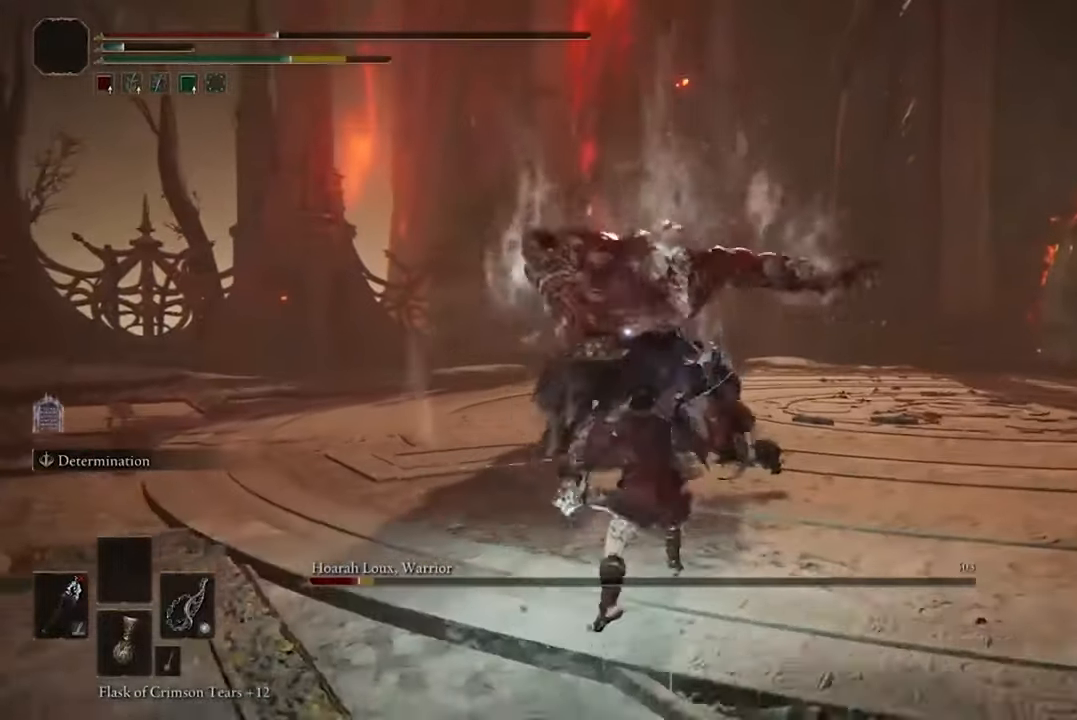
{"buttons": [], "left_stick": "right", "right_stick": "center", "events": [[100, "left_stick", "right"], [234, "B", "down"], [367, "B", "up"]]}
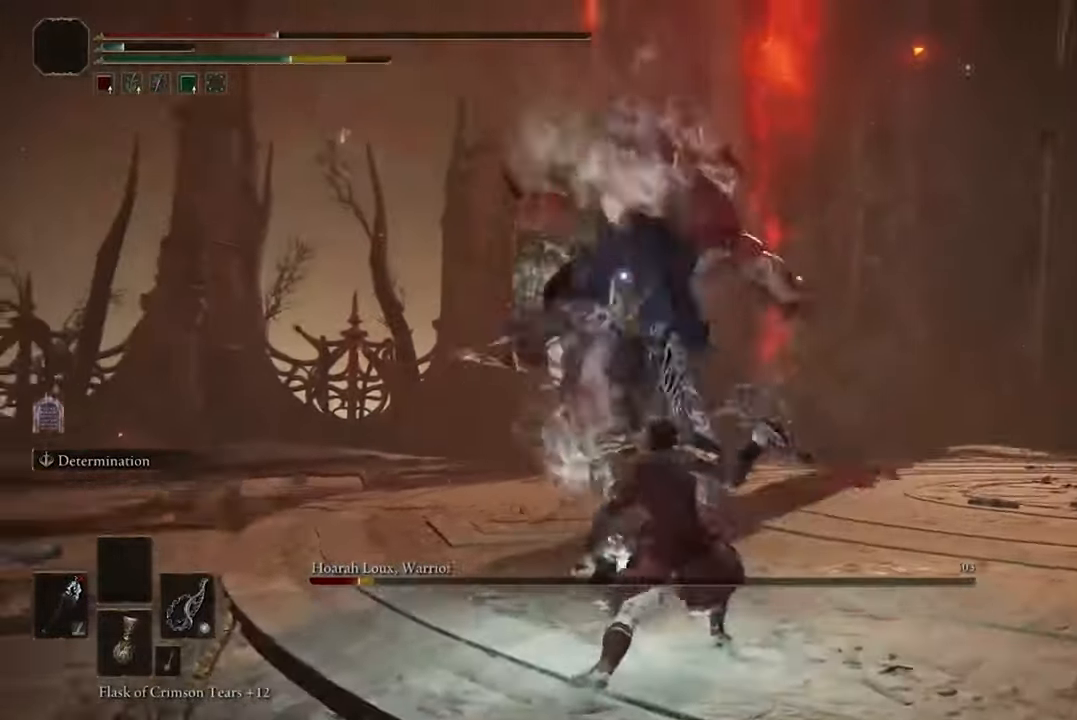
{"buttons": [], "left_stick": "up-right", "right_stick": "center", "events": [[467, "left_stick", "up-right"]]}
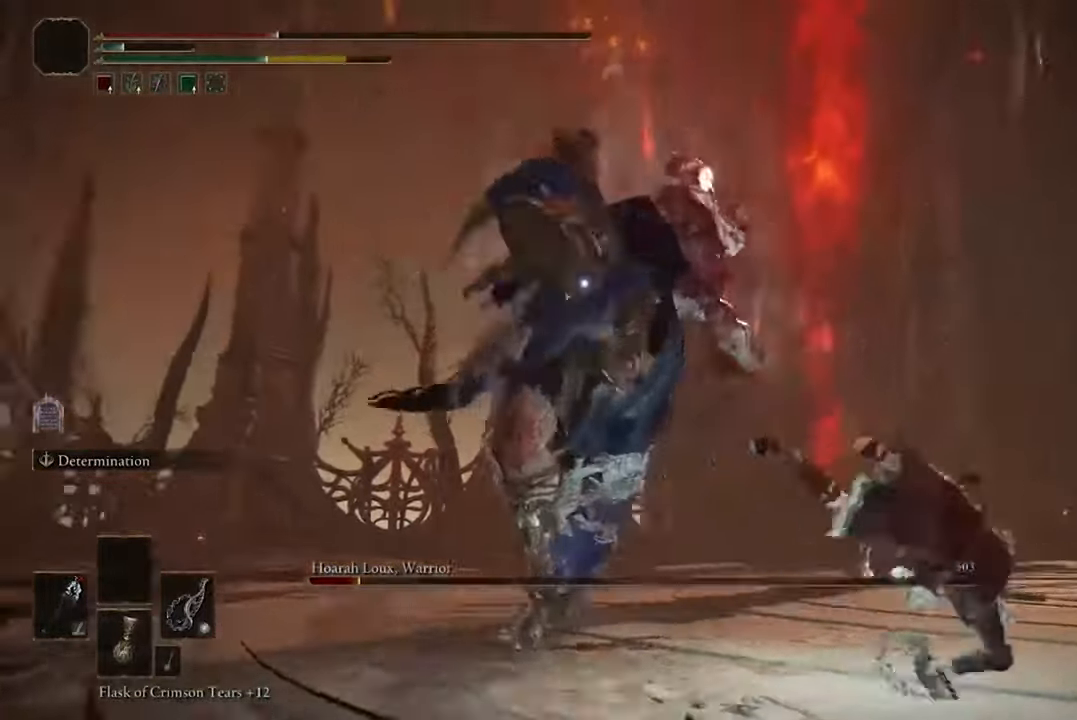
{"buttons": [], "left_stick": "up-right", "right_stick": "center", "events": [[134, "B", "down"], [234, "B", "up"]]}
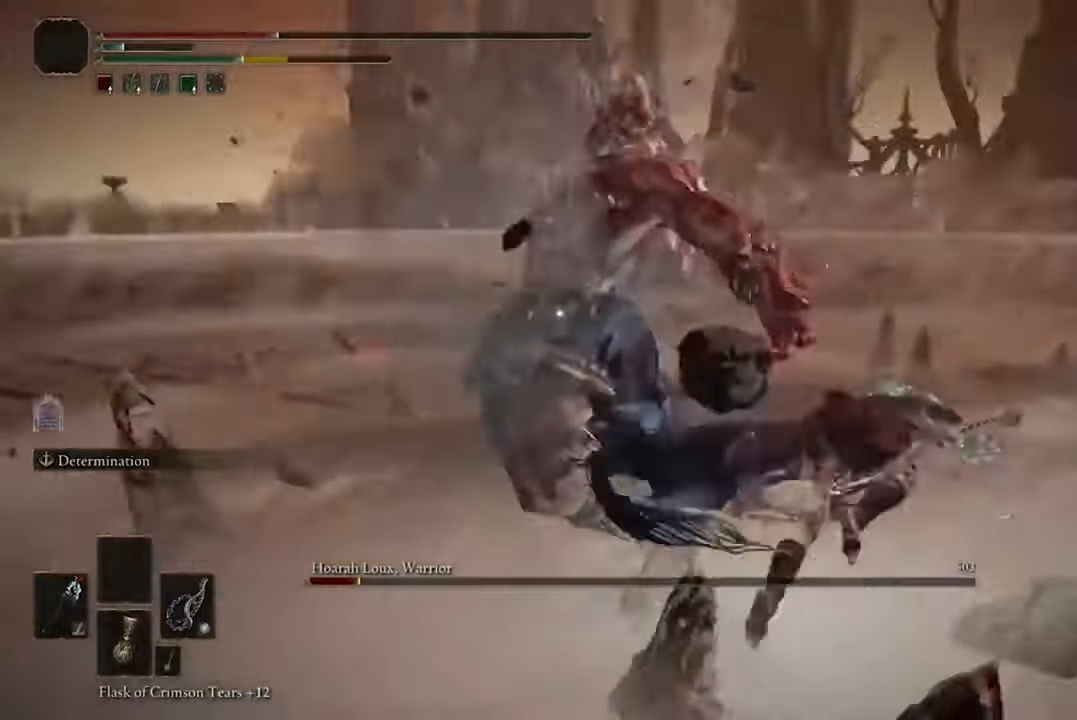
{"buttons": ["B"], "left_stick": "up-right", "right_stick": "center", "events": [[500, "B", "down"]]}